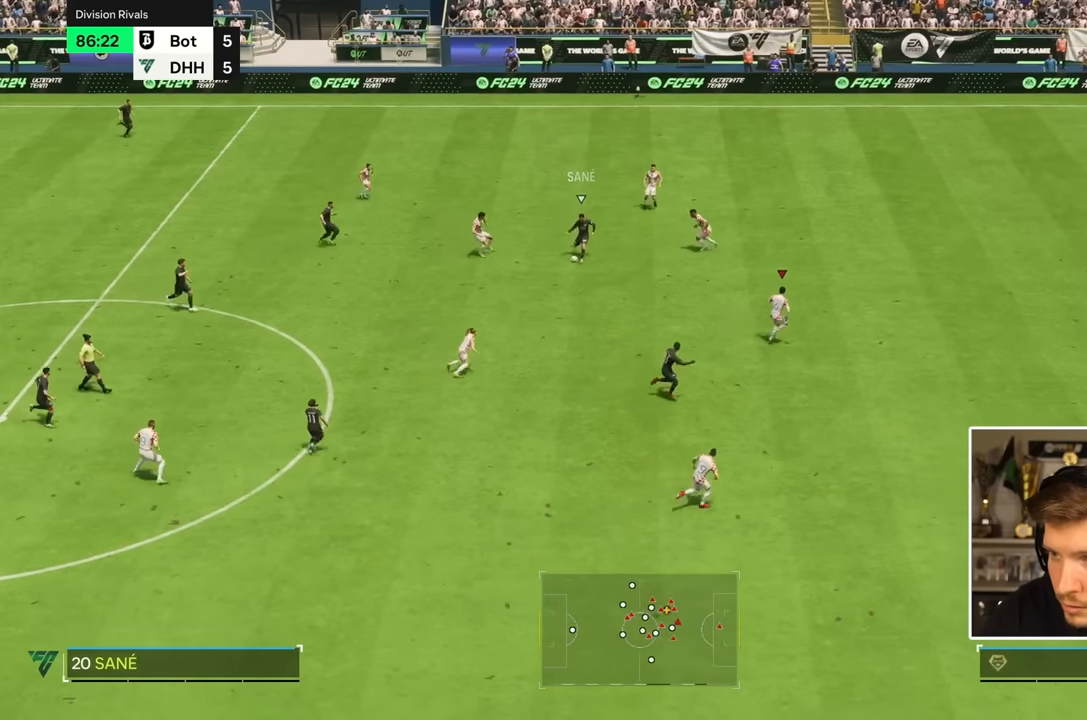
Gameplay with a controller (PlayStation layout); each line is a JSON object with the inputs held at the frame after it. "events" lists button and stick changes between this image and that frame as [ms after this image, input, new state], when the widget could be followed in between. Not read: L3 R3.
{"buttons": ["L2", "R1", "R2"], "left_stick": "down-right", "right_stick": "center", "events": [[50, "R1", "down"], [150, "left_stick", "down-right"], [300, "R2", "down"]]}
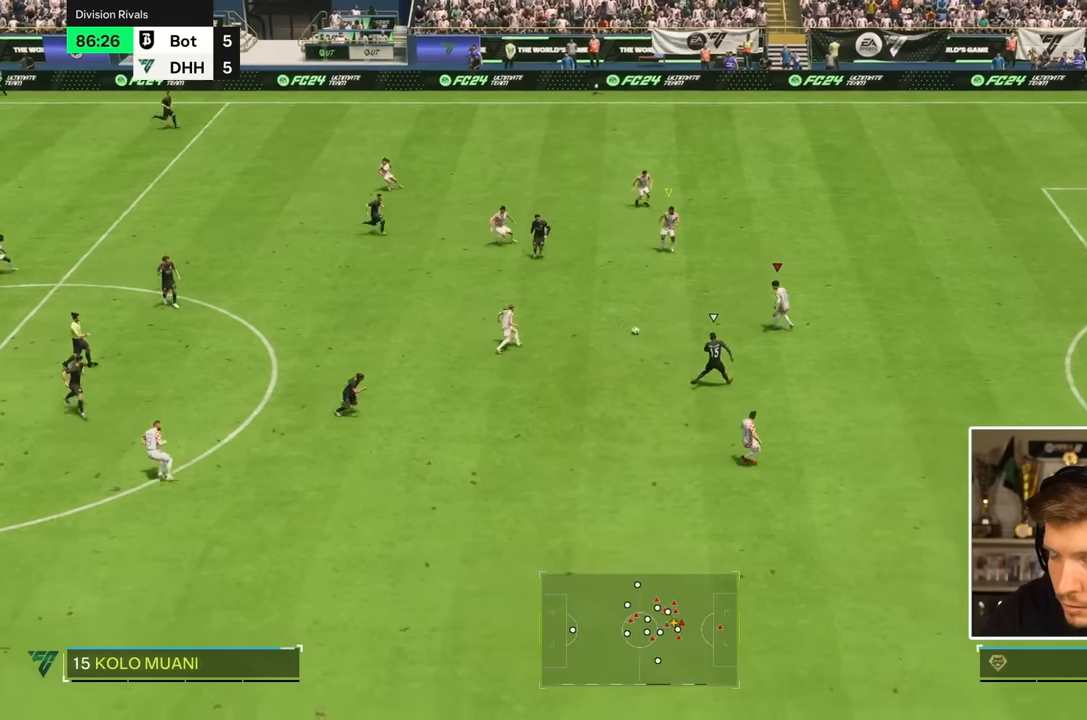
{"buttons": ["L2"], "left_stick": "up-right", "right_stick": "center", "events": [[16, "R1", "up"], [233, "right_stick", "down"], [283, "left_stick", "up-right"], [350, "right_stick", "center"], [366, "R2", "up"]]}
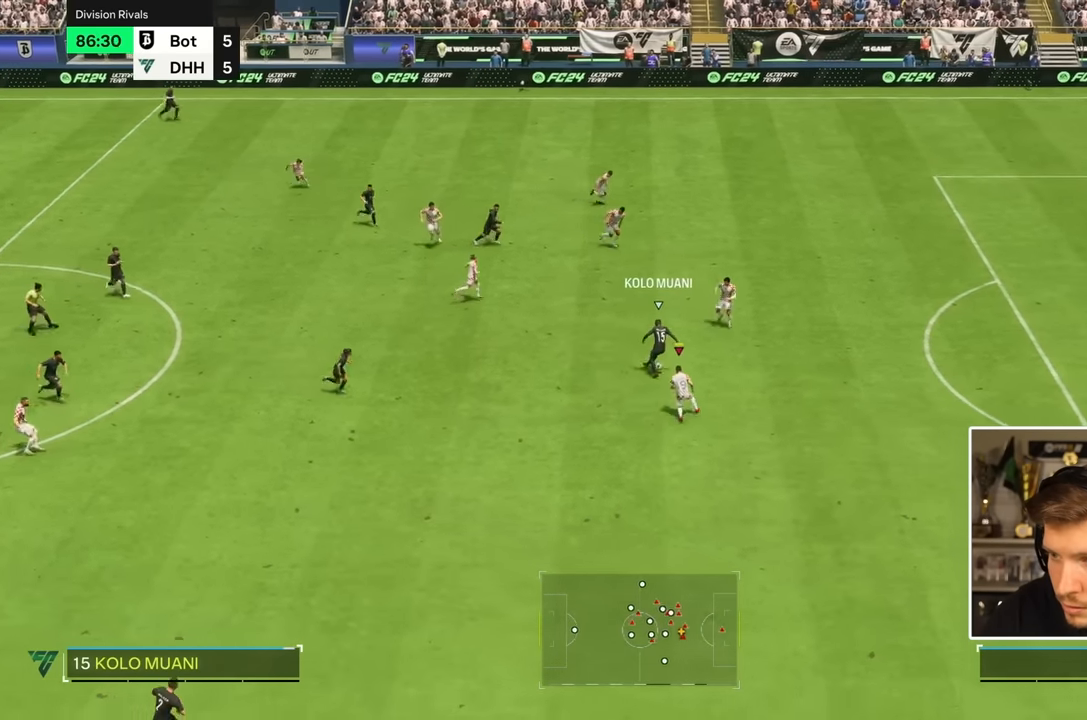
{"buttons": ["L2", "R2"], "left_stick": "up-right", "right_stick": "center", "events": [[266, "R2", "down"]]}
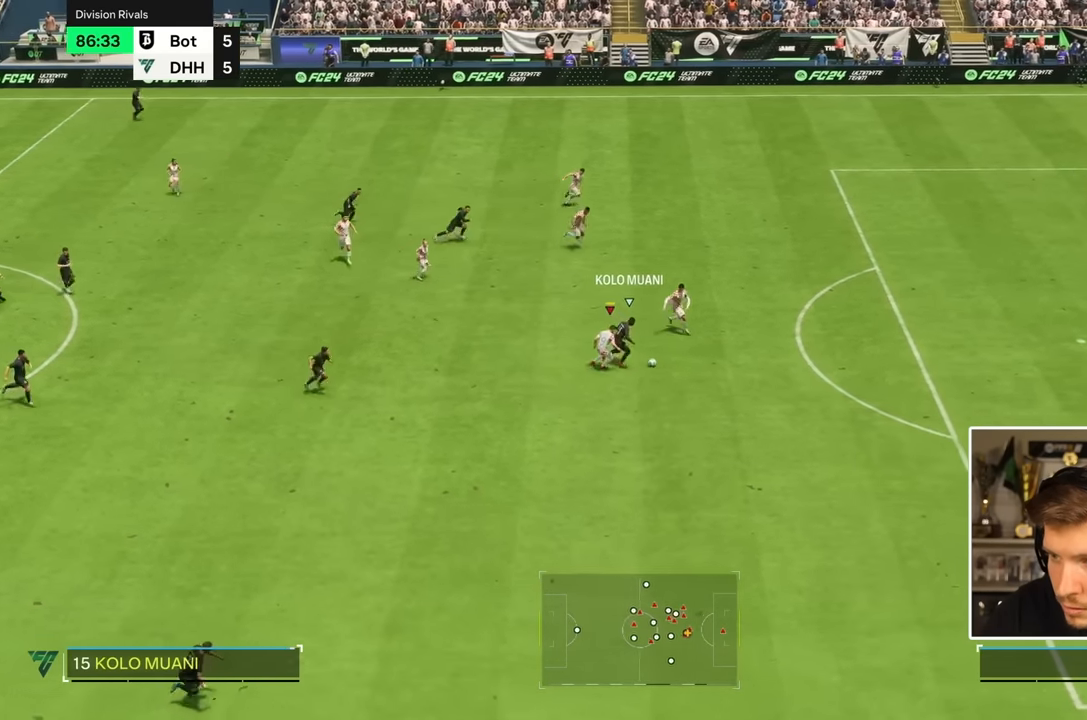
{"buttons": ["TRIANGLE", "R2"], "left_stick": "down-right", "right_stick": "center", "events": [[16, "left_stick", "right"], [116, "right_stick", "up-right"], [133, "left_stick", "down-right"], [200, "right_stick", "center"], [266, "TRIANGLE", "down"], [316, "L2", "up"]]}
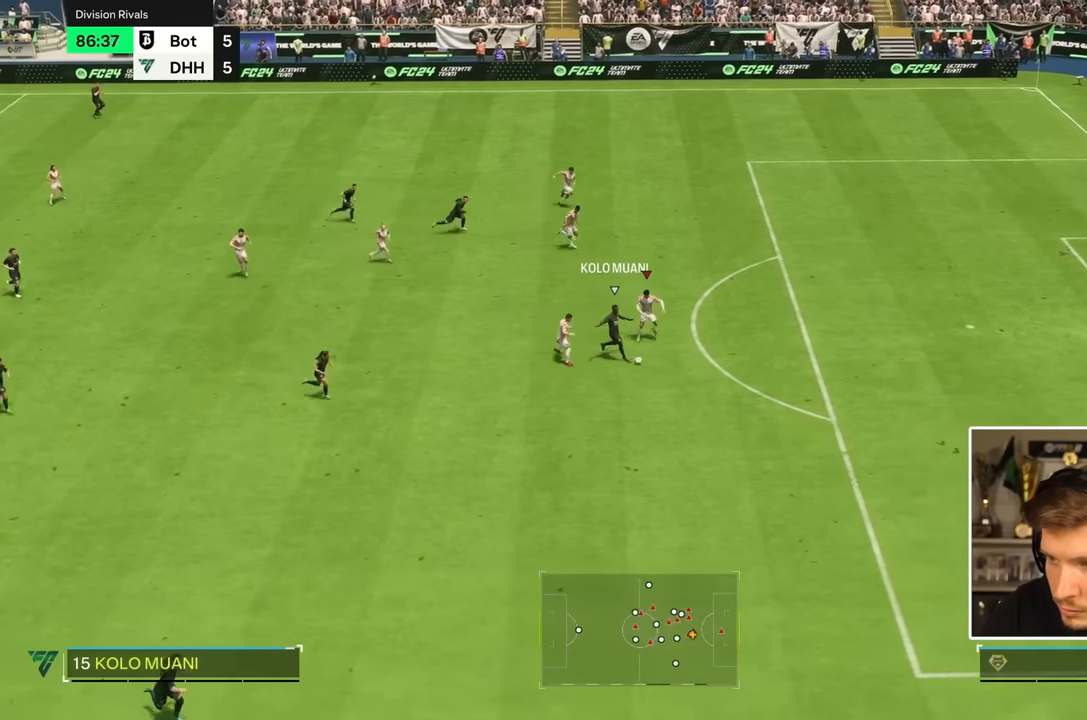
{"buttons": ["CIRCLE", "R2"], "left_stick": "down-right", "right_stick": "center", "events": [[366, "TRIANGLE", "up"], [483, "CIRCLE", "down"]]}